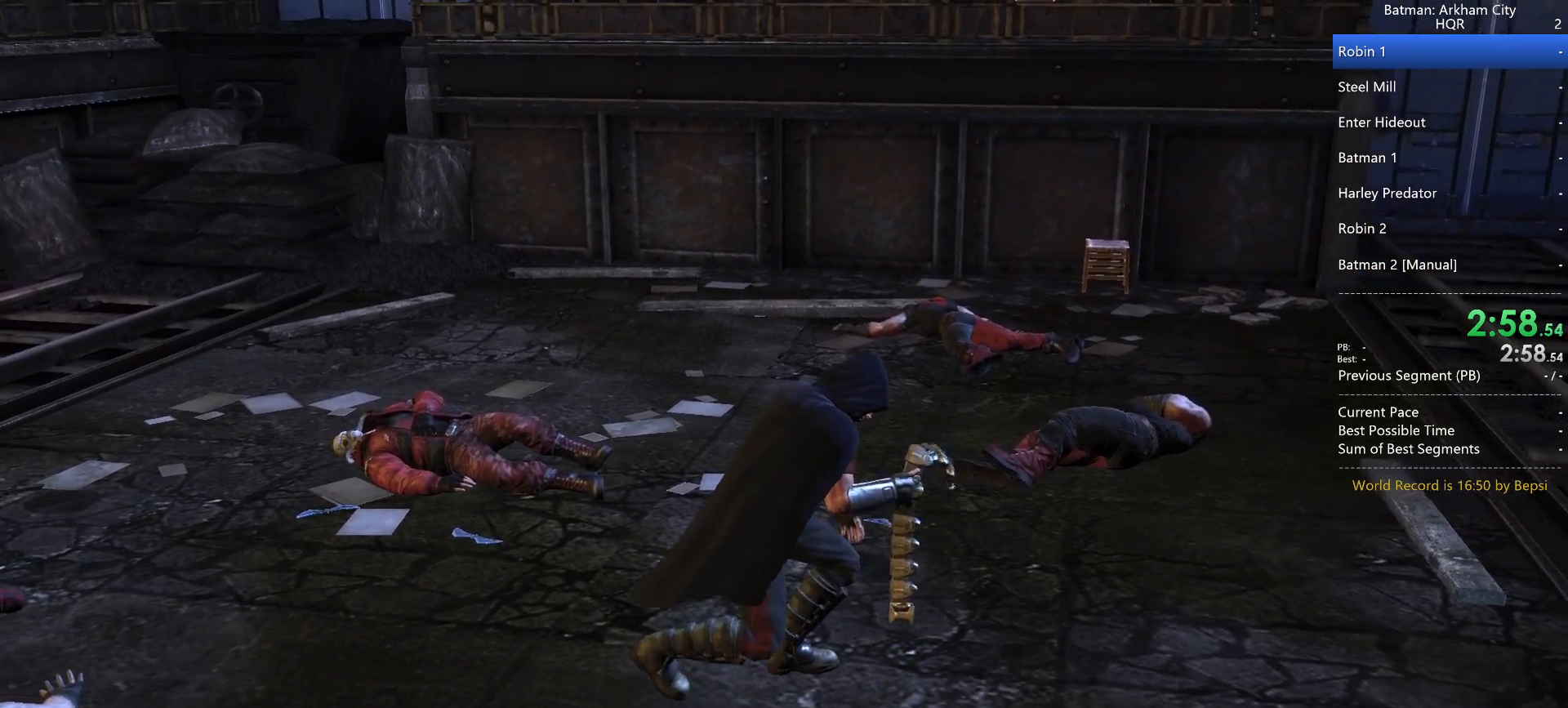
Gameplay with keyboard and mouse; each line is a JSON object with the keys and mouse buttons held at the frame after it. "events" lists presses ("down") and releases ("up") of "1", "2", "3", "4", "5", "a", "alt", "c", "caps_lock", "ctrl", "d", "e", "f", "g", "q", "r", "s", "shift", "space", "t", "tab", "v", "w", "x", "z", "mouse_left", "mouse_wheel" and "mouse_right" between this image and that frame as [ms after this image, input, new state], when the widget could be followed in between. "mouse_left", "mouse_wheel", "mouse_right" = the "left", "wheel", "right" buttons of the "mouse" list. No other keys are recorded. "wheel" means that the mouse wheel is clicked or scrolled. Not read: mouse_move.
{"keys": [], "mouse": ["wheel"], "events": [[117, "mouse_wheel", "up"], [383, "mouse_wheel", "down"]]}
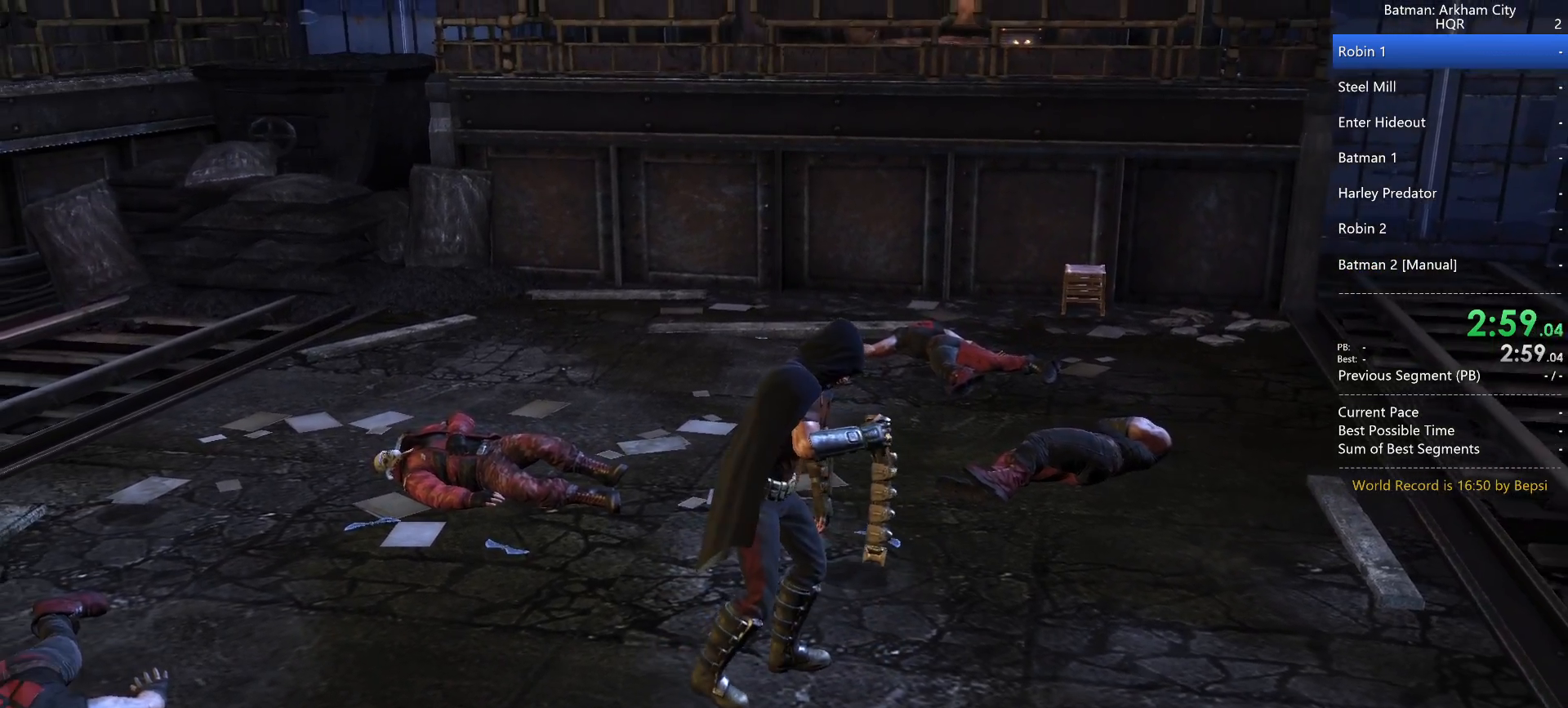
{"keys": [], "mouse": ["wheel"], "events": [[450, "mouse_wheel", "up"], [500, "mouse_wheel", "down"]]}
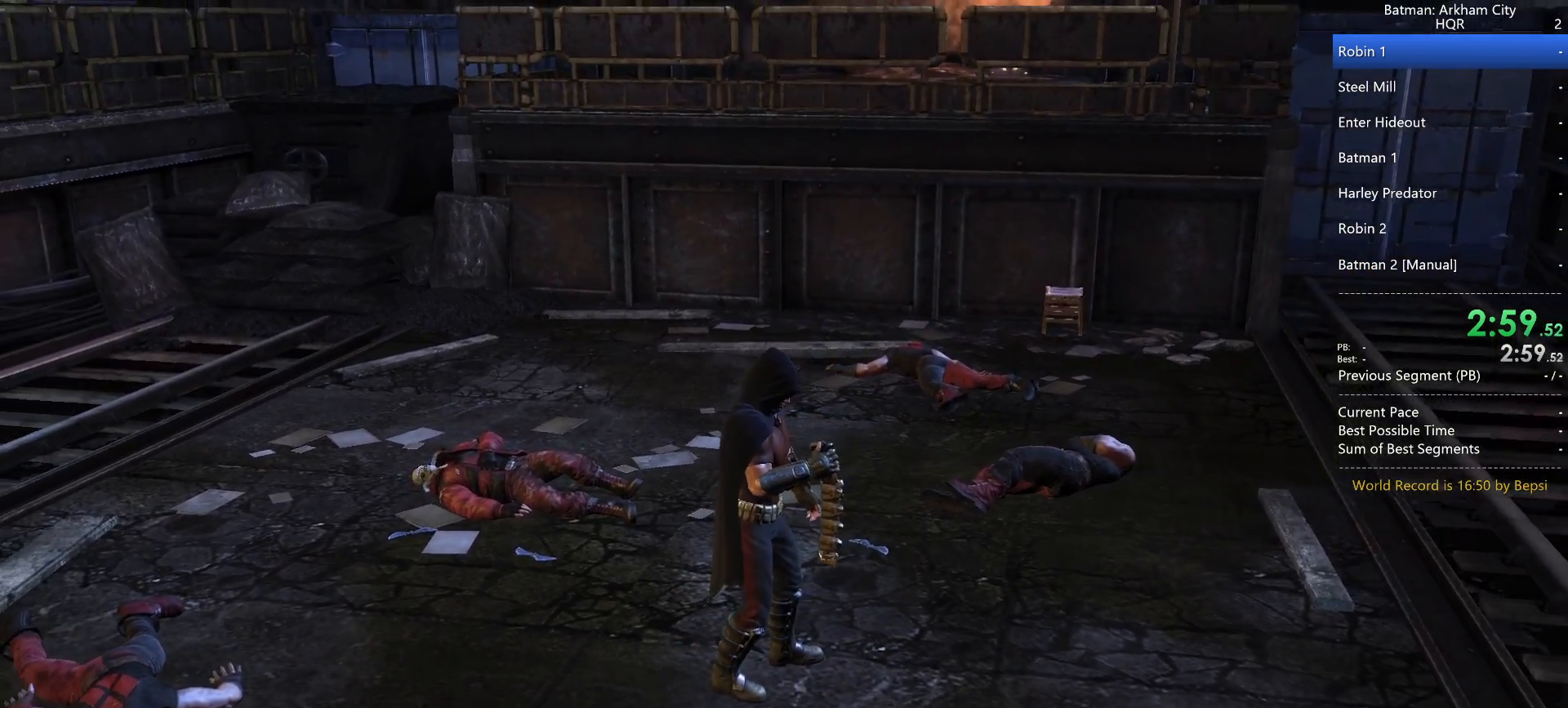
{"keys": [], "mouse": [], "events": [[50, "mouse_wheel", "up"]]}
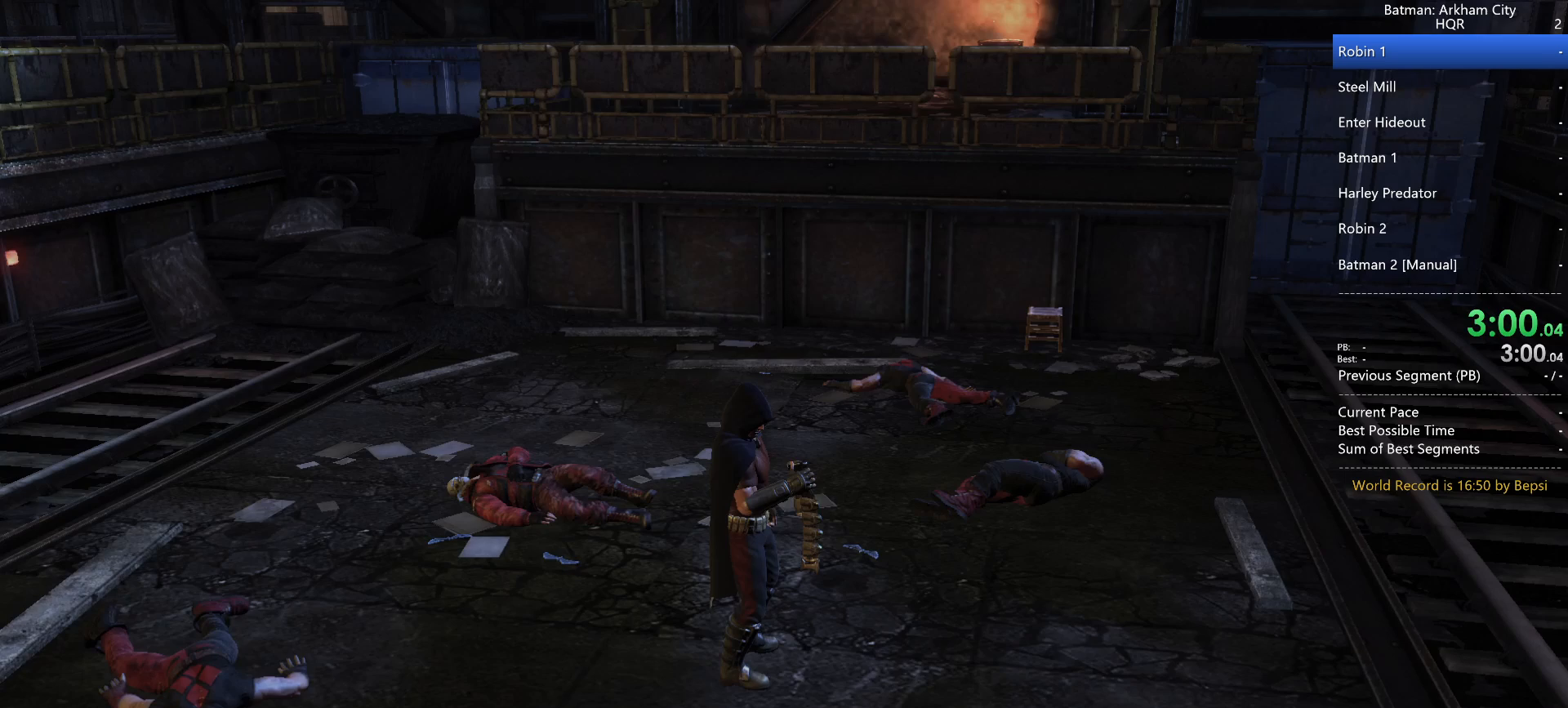
{"keys": [], "mouse": [], "events": []}
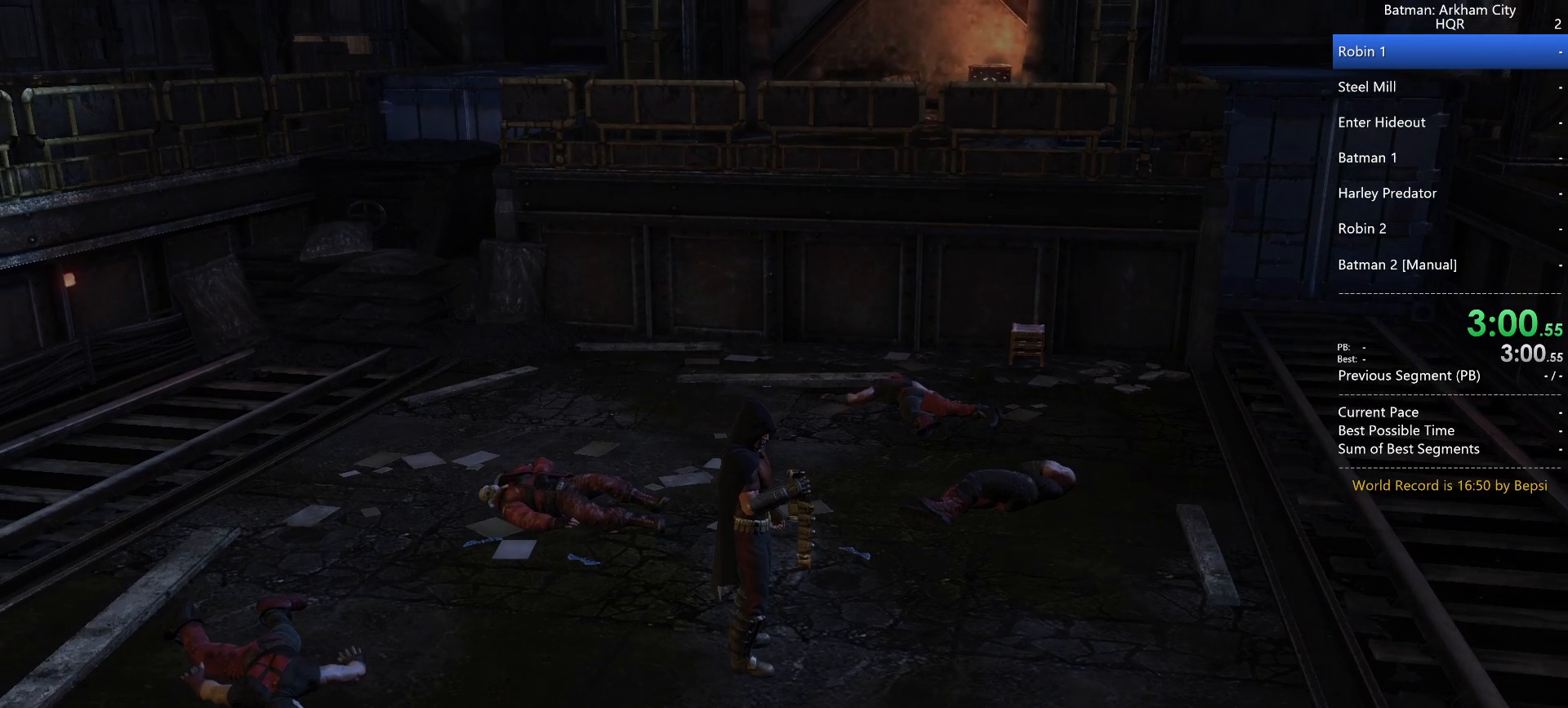
{"keys": [], "mouse": ["wheel"], "events": [[83, "mouse_wheel", "down"]]}
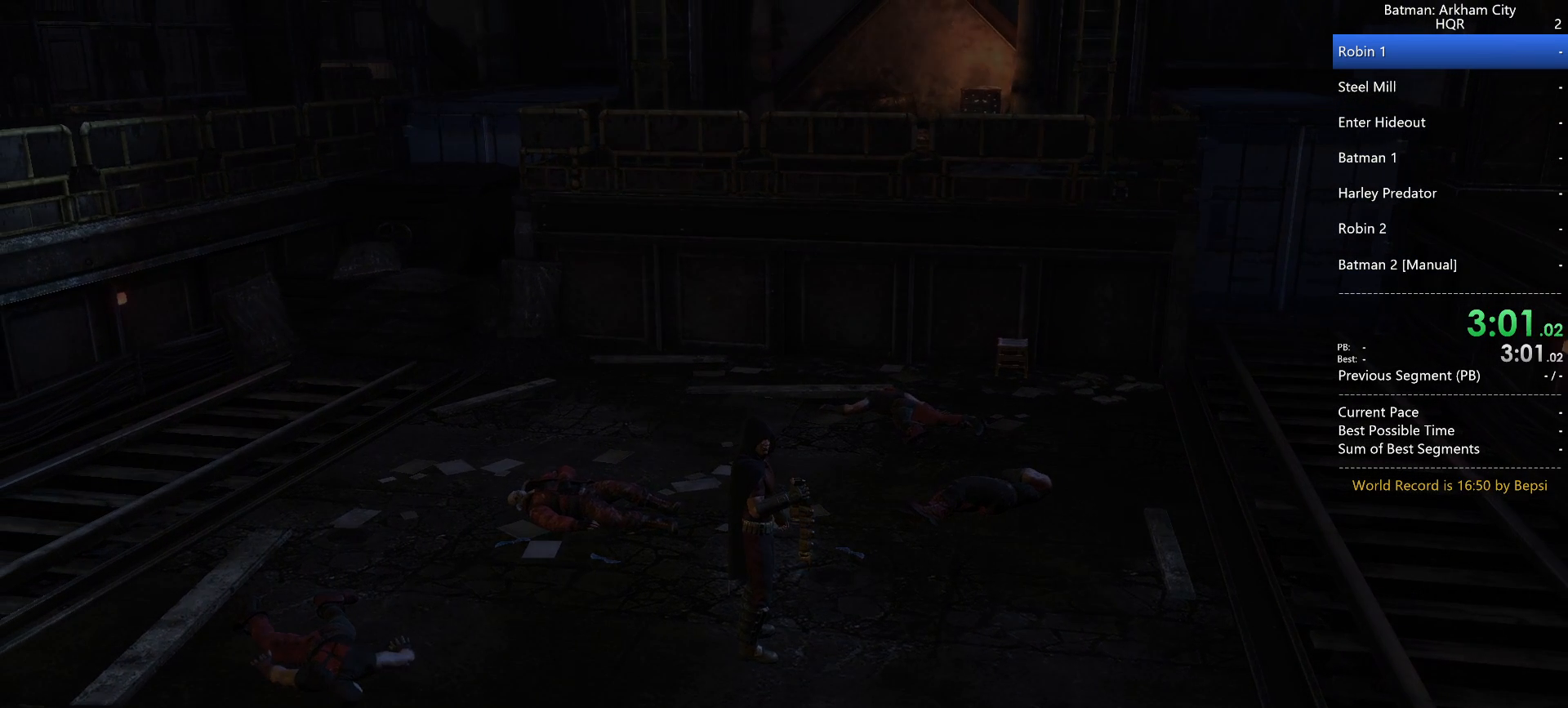
{"keys": [], "mouse": ["wheel"], "events": [[200, "mouse_wheel", "up"], [367, "mouse_wheel", "down"]]}
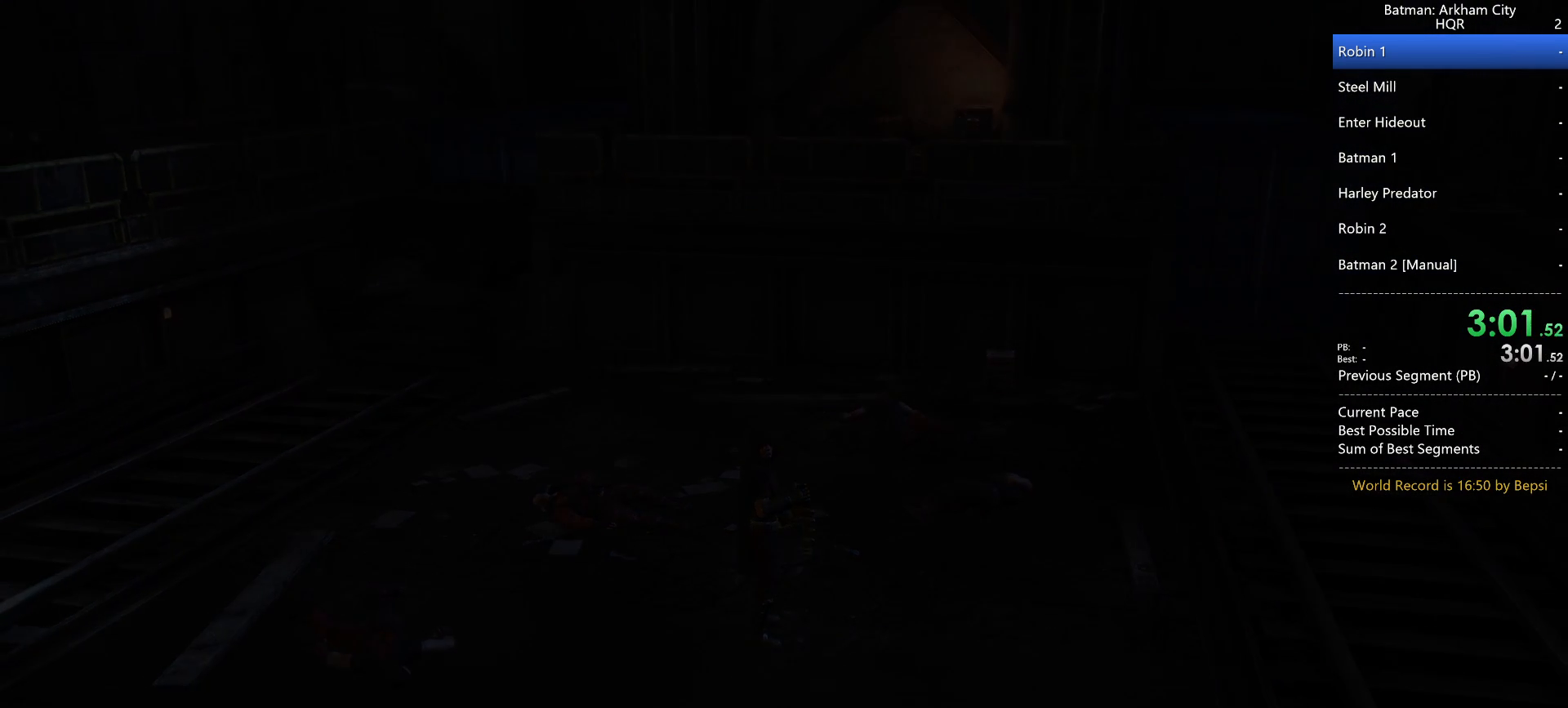
{"keys": [], "mouse": ["wheel"]}
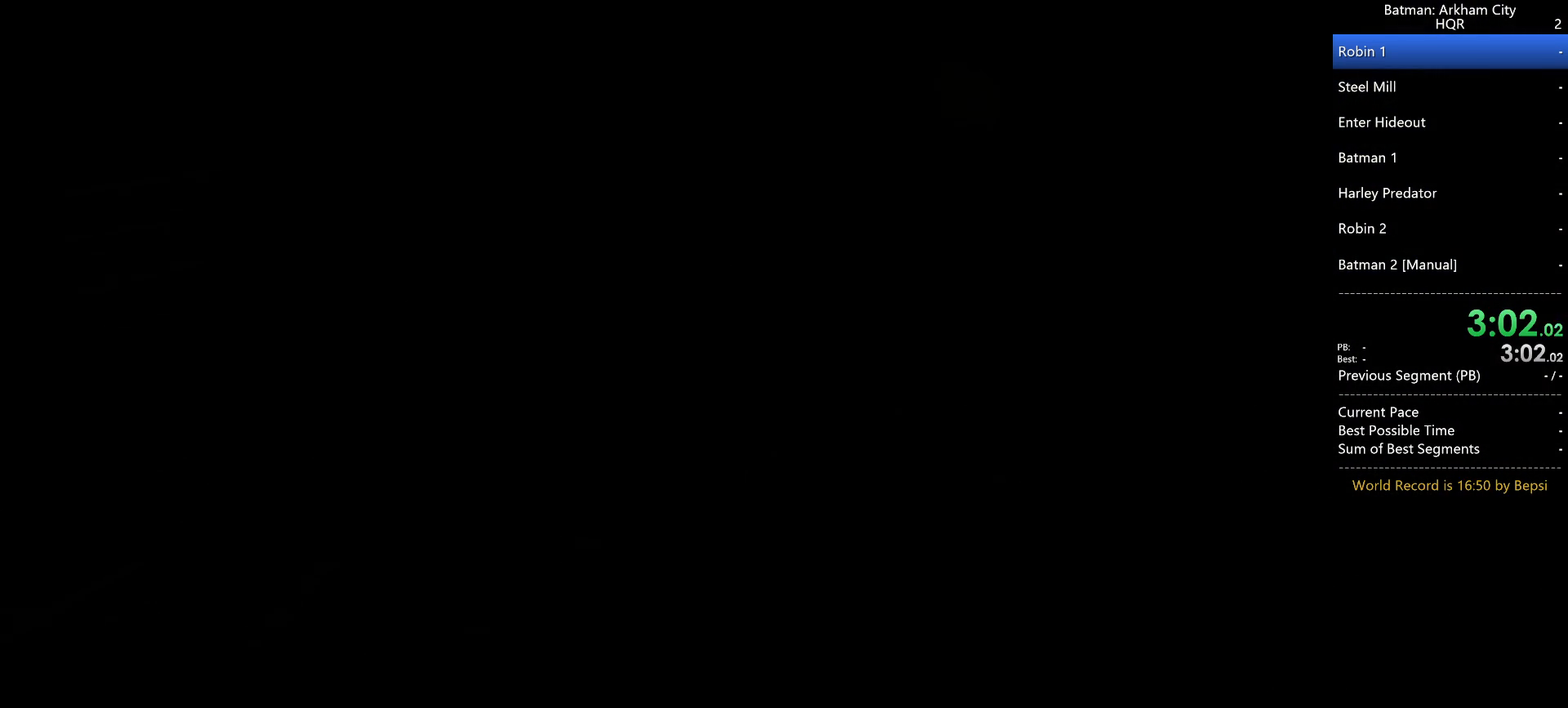
{"keys": [], "mouse": ["wheel"], "events": []}
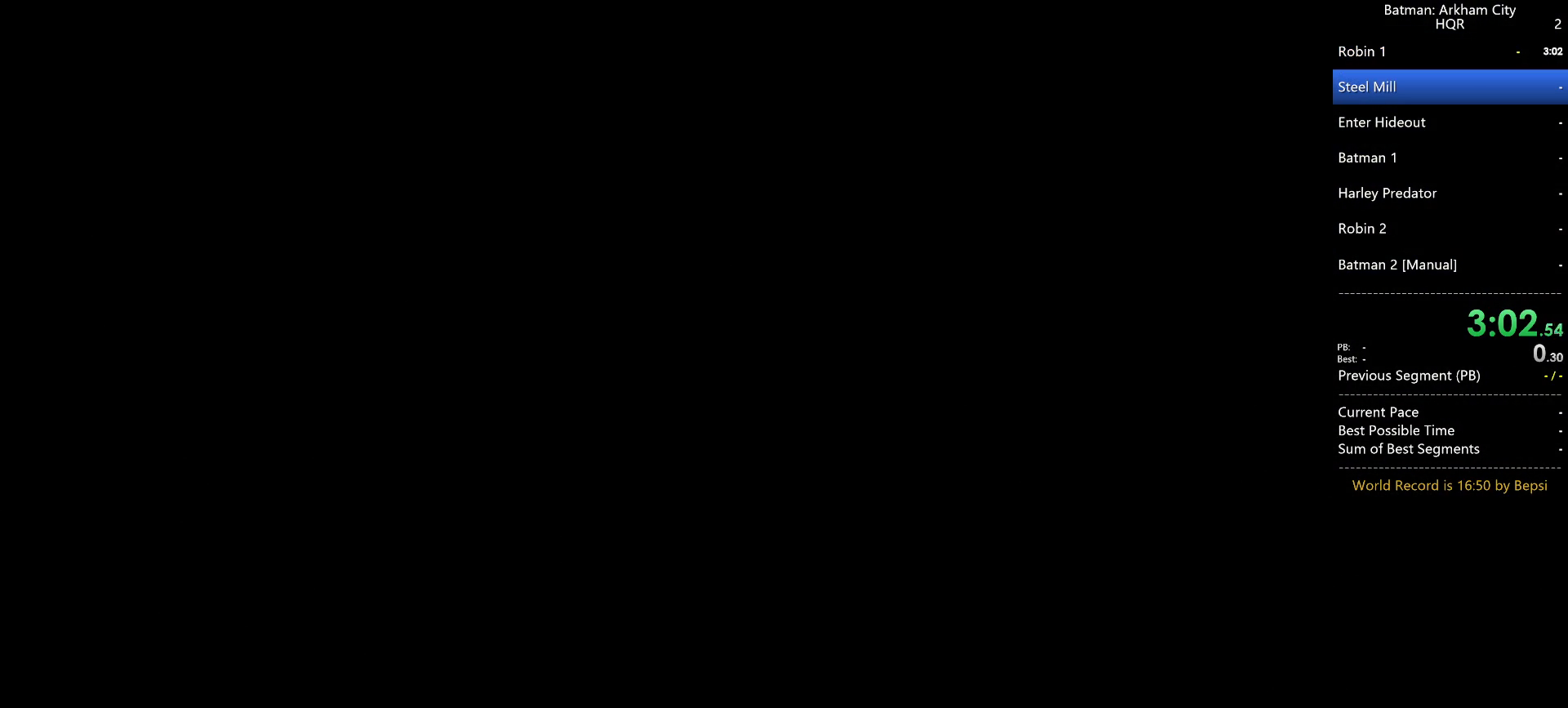
{"keys": [], "mouse": ["wheel"], "events": []}
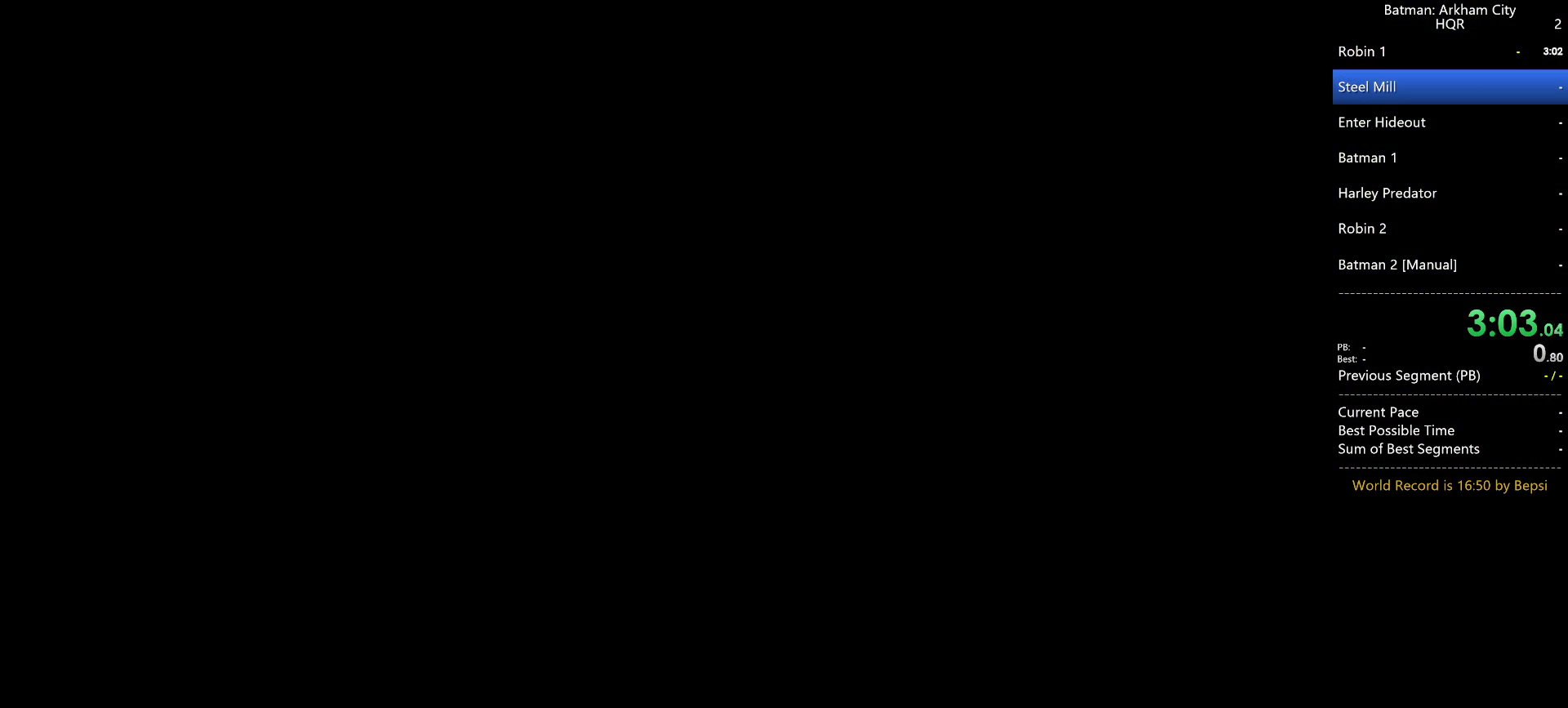
{"keys": [], "mouse": [], "events": [[400, "mouse_wheel", "up"]]}
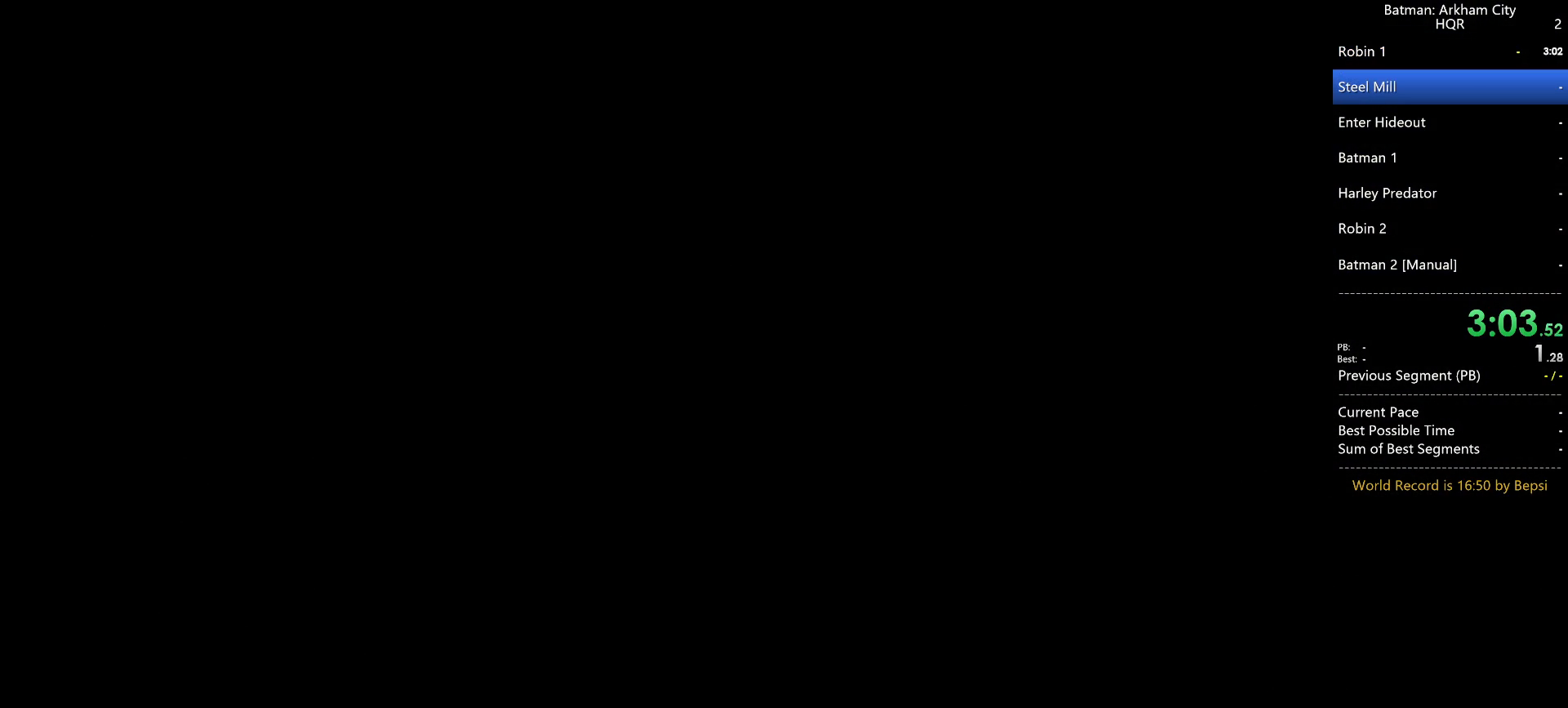
{"keys": [], "mouse": ["wheel"], "events": [[83, "mouse_wheel", "down"]]}
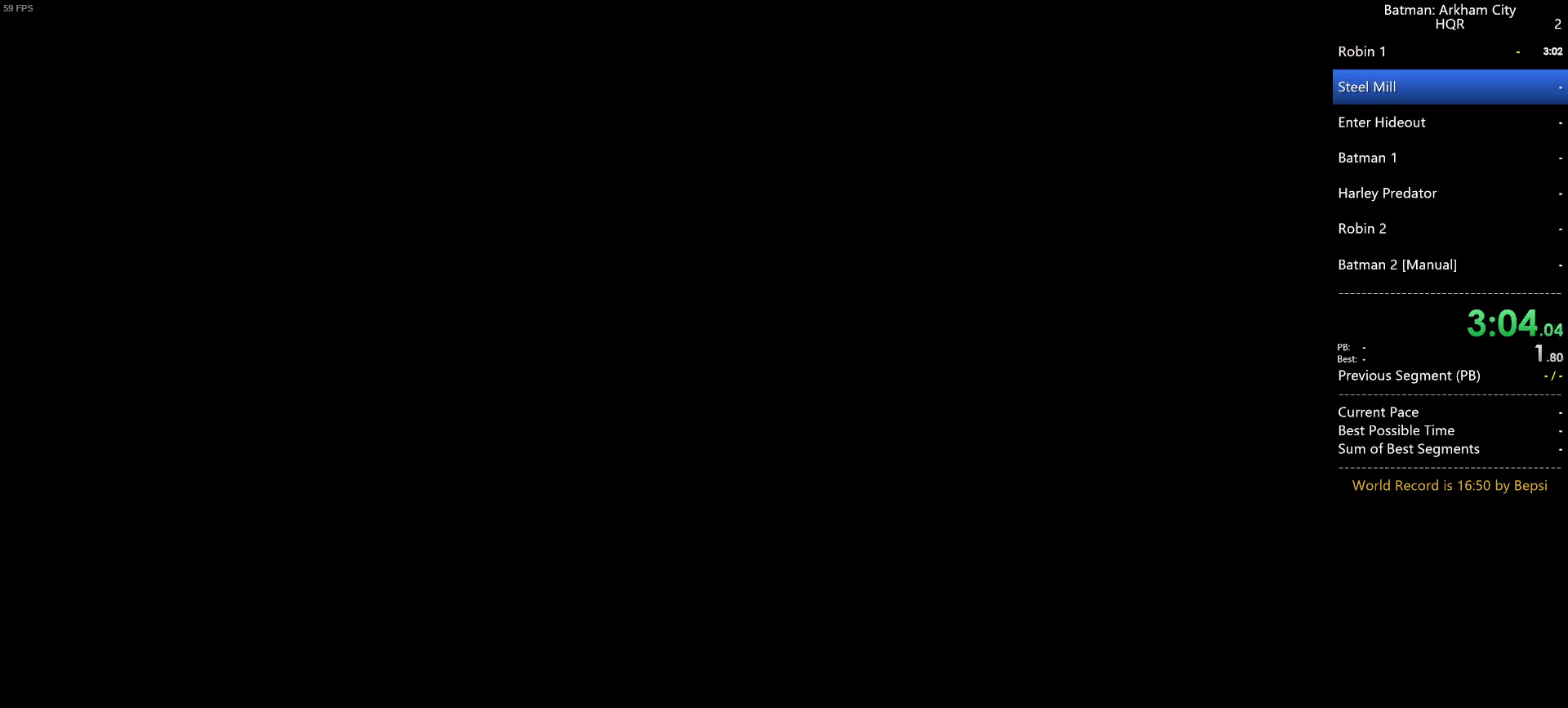
{"keys": [], "mouse": ["wheel"], "events": [[183, "mouse_wheel", "up"], [233, "mouse_wheel", "down"], [283, "mouse_wheel", "up"], [333, "mouse_wheel", "down"]]}
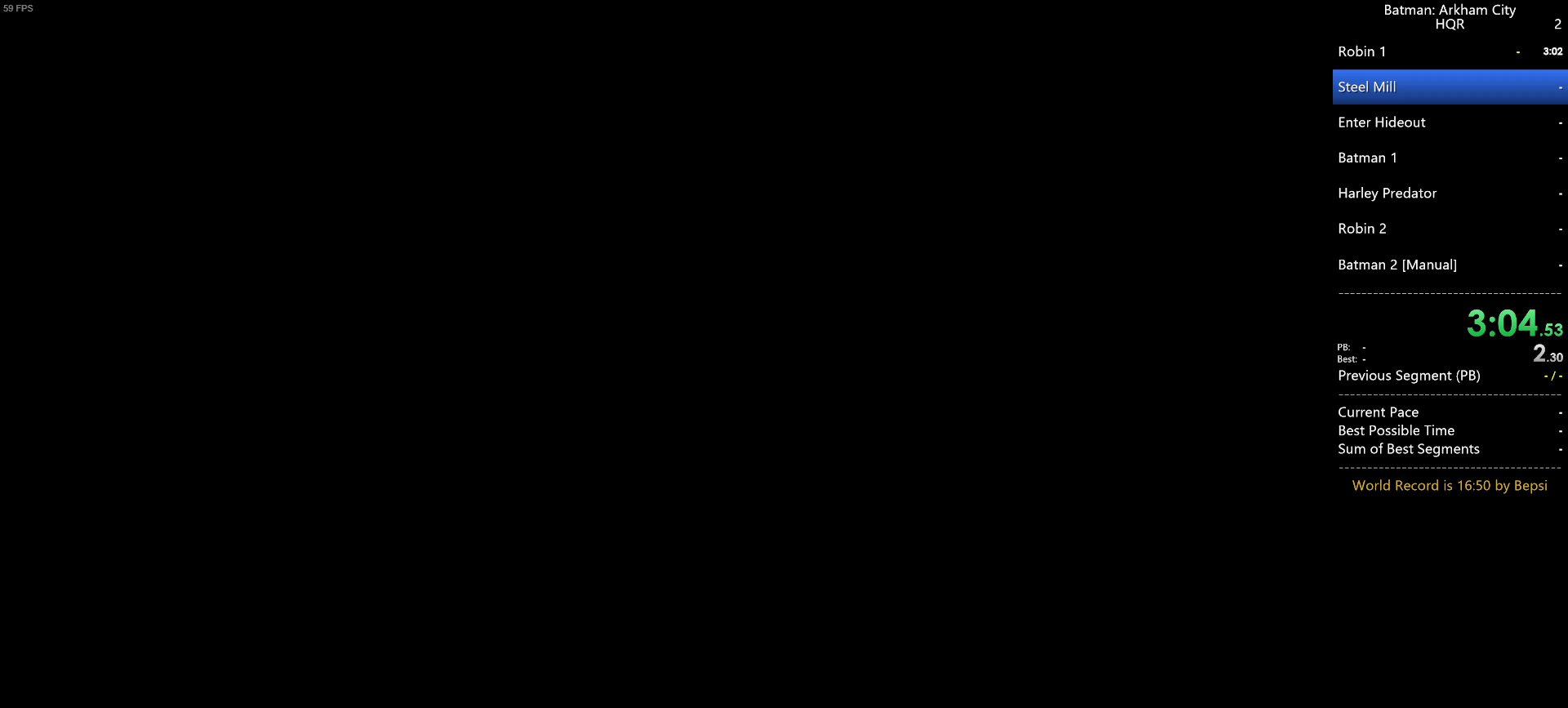
{"keys": [], "mouse": ["wheel"], "events": []}
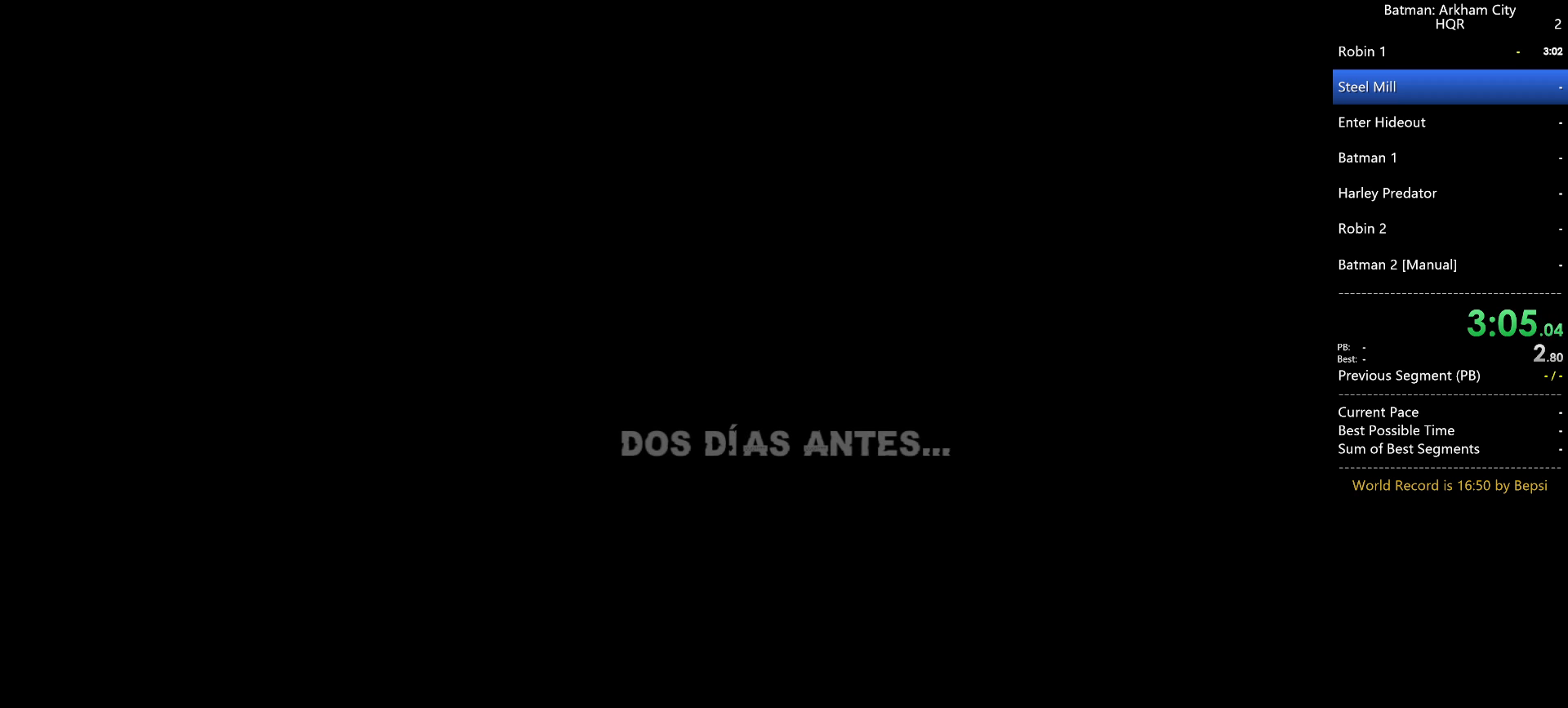
{"keys": [], "mouse": ["wheel"], "events": [[83, "mouse_wheel", "up"], [267, "mouse_wheel", "down"]]}
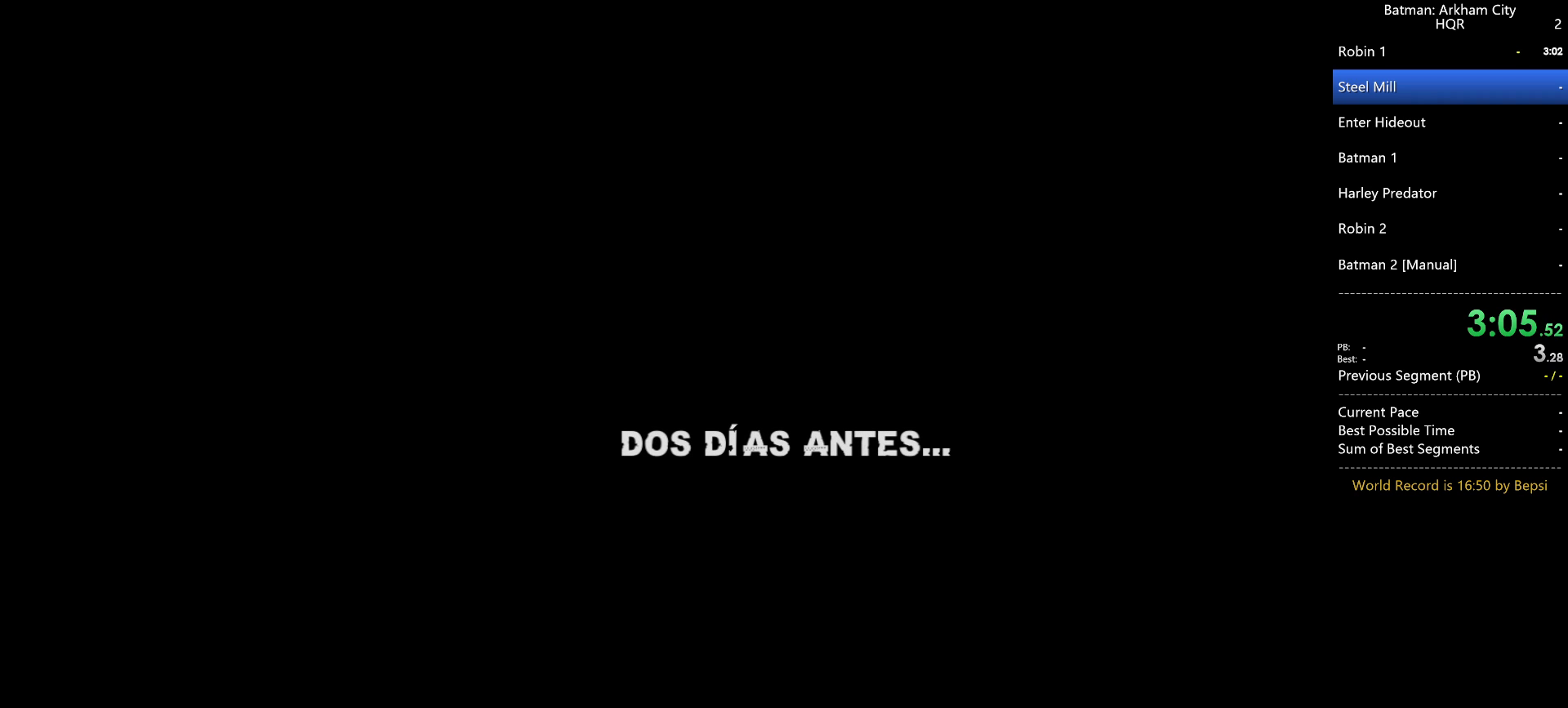
{"keys": [], "mouse": ["wheel"], "events": []}
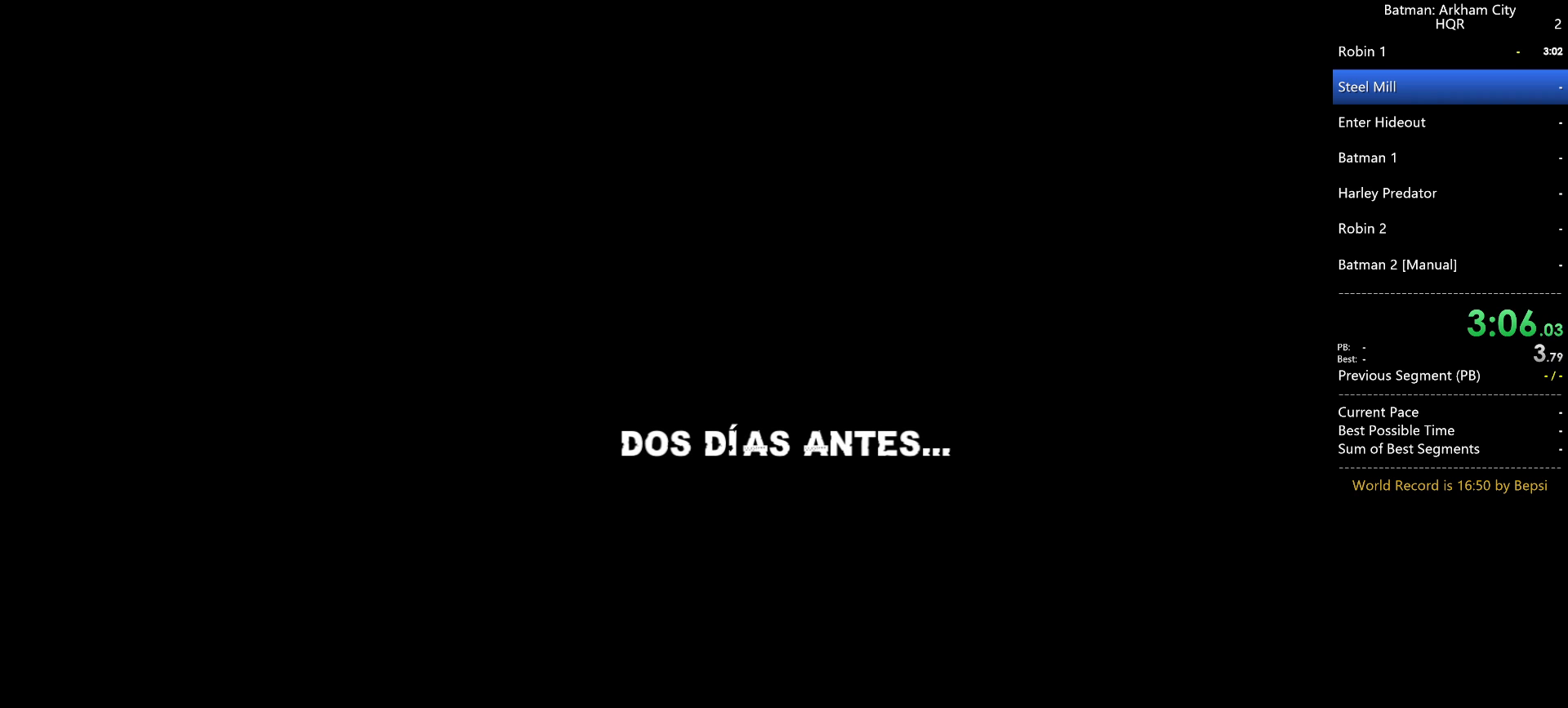
{"keys": [], "mouse": ["wheel"], "events": [[150, "mouse_wheel", "up"], [200, "mouse_wheel", "down"]]}
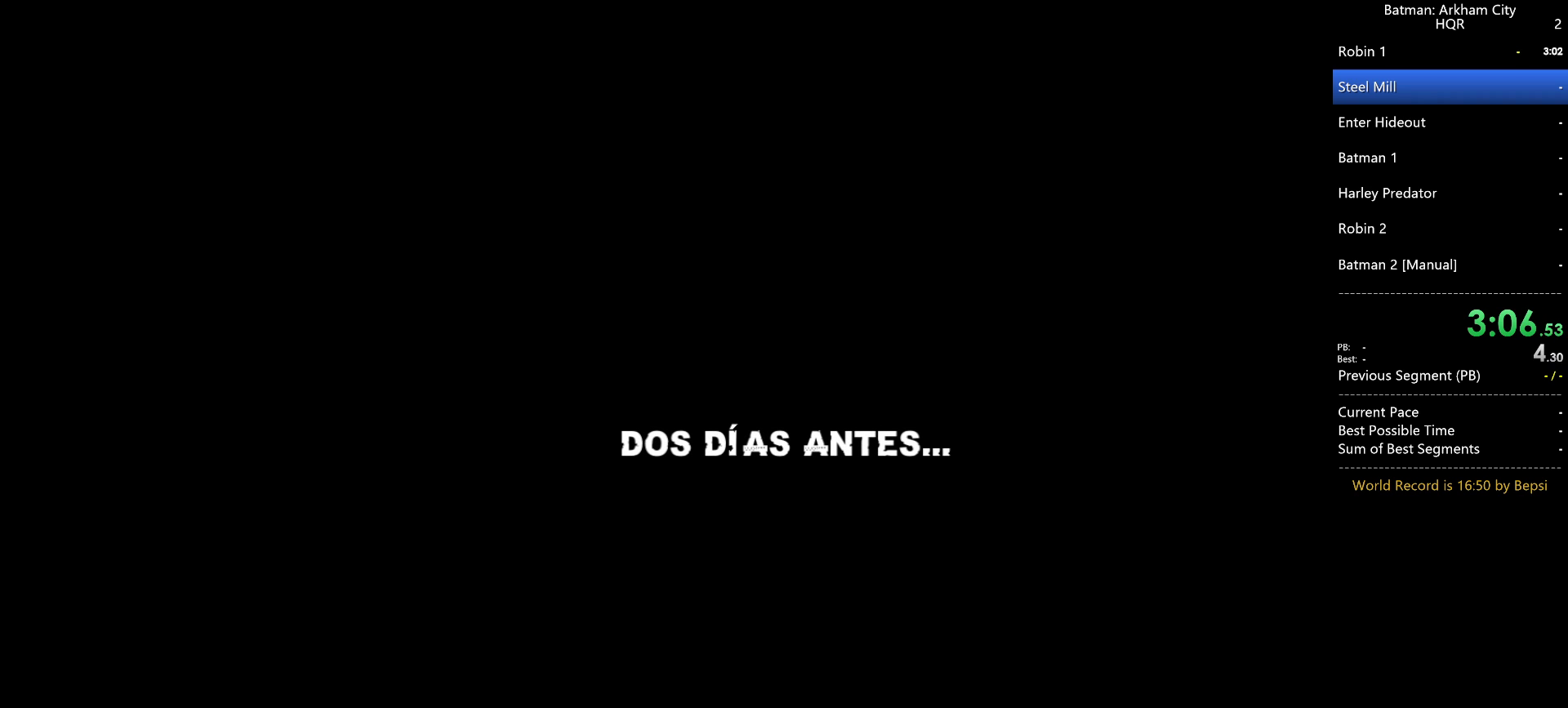
{"keys": [], "mouse": ["wheel"], "events": []}